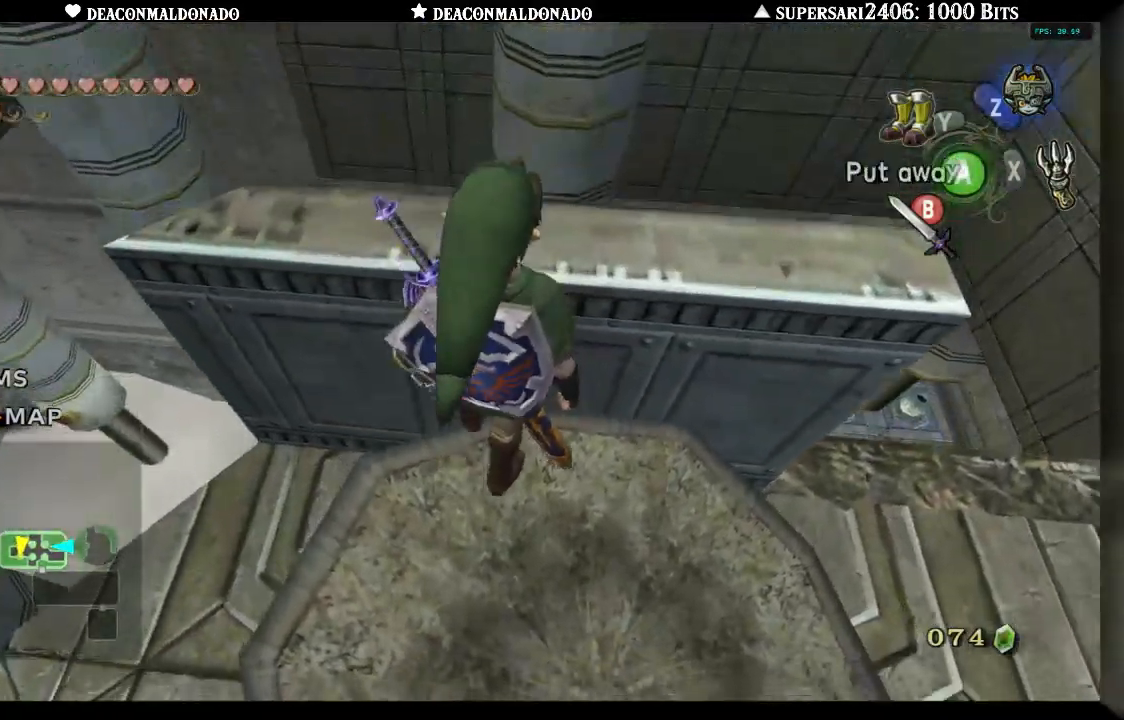
Gameplay with a controller (Nintendo layout); each line is a JSON object with the inputs held at the frame after it (dt_ms = milliseconds from this image to that frame). "events" lists button and stick changes between this image and that frame as [ms after this image, input, new state], when the widget could be followed in between. Not read: B DPAD_UP L3 R1 R3 START.
{"dt_ms": 500, "buttons": ["L1"], "left_stick": "center", "right_stick": "center", "events": [[233, "left_stick", "right"], [400, "left_stick", "center"], [417, "L1", "down"]]}
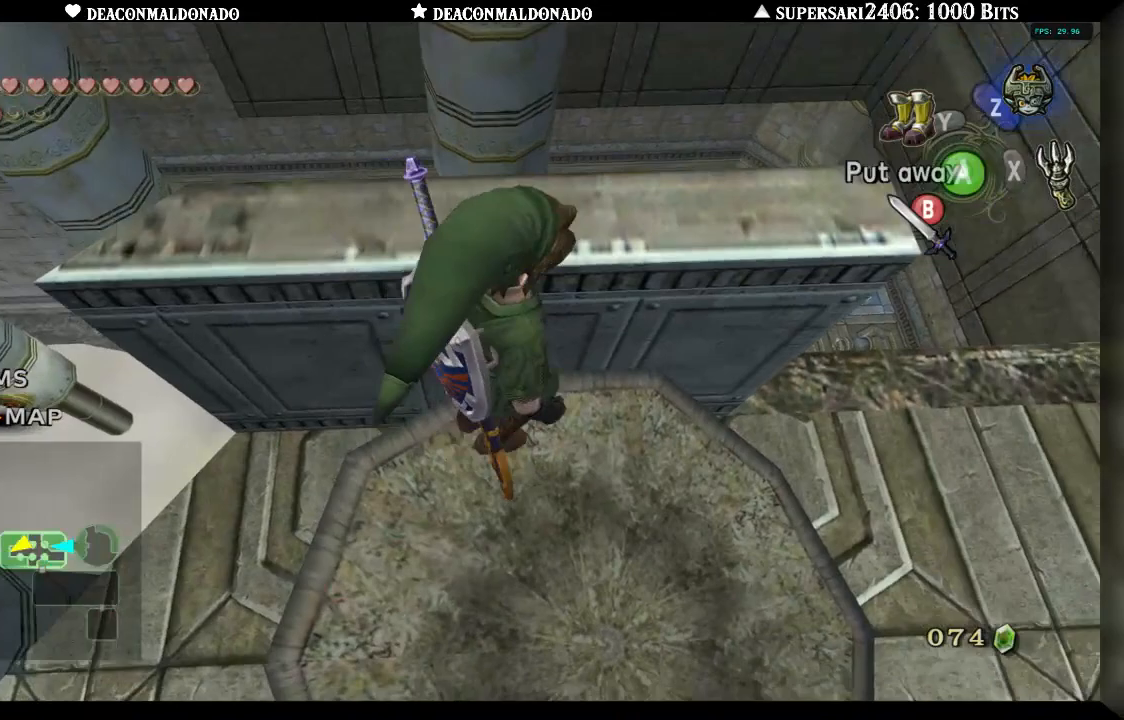
{"dt_ms": 1000, "buttons": [], "left_stick": "center", "right_stick": "center", "events": [[33, "L1", "up"], [300, "left_stick", "right"], [433, "L1", "down"], [533, "left_stick", "center"], [567, "L1", "up"]]}
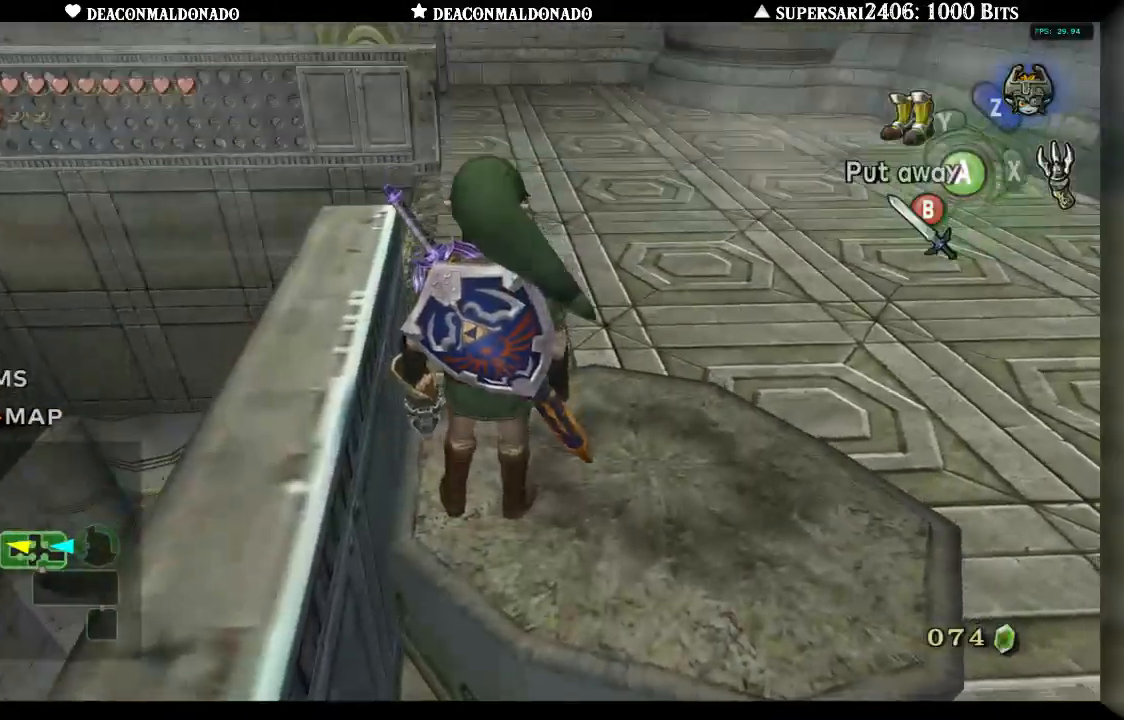
{"dt_ms": 500, "buttons": [], "left_stick": "center", "right_stick": "center", "events": []}
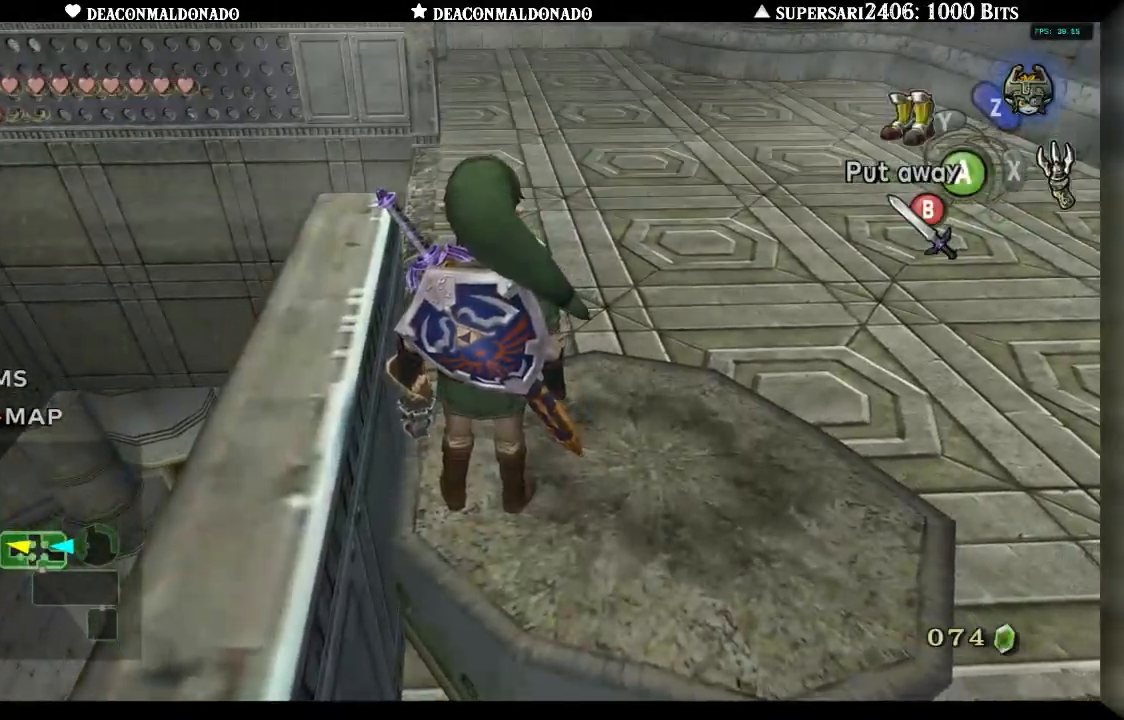
{"dt_ms": 1000, "buttons": [], "left_stick": "center", "right_stick": "center", "events": [[100, "left_stick", "down-right"], [267, "L1", "down"], [300, "left_stick", "center"], [400, "L1", "up"], [500, "left_stick", "down-right"], [667, "left_stick", "center"], [733, "L1", "down"], [867, "L1", "up"]]}
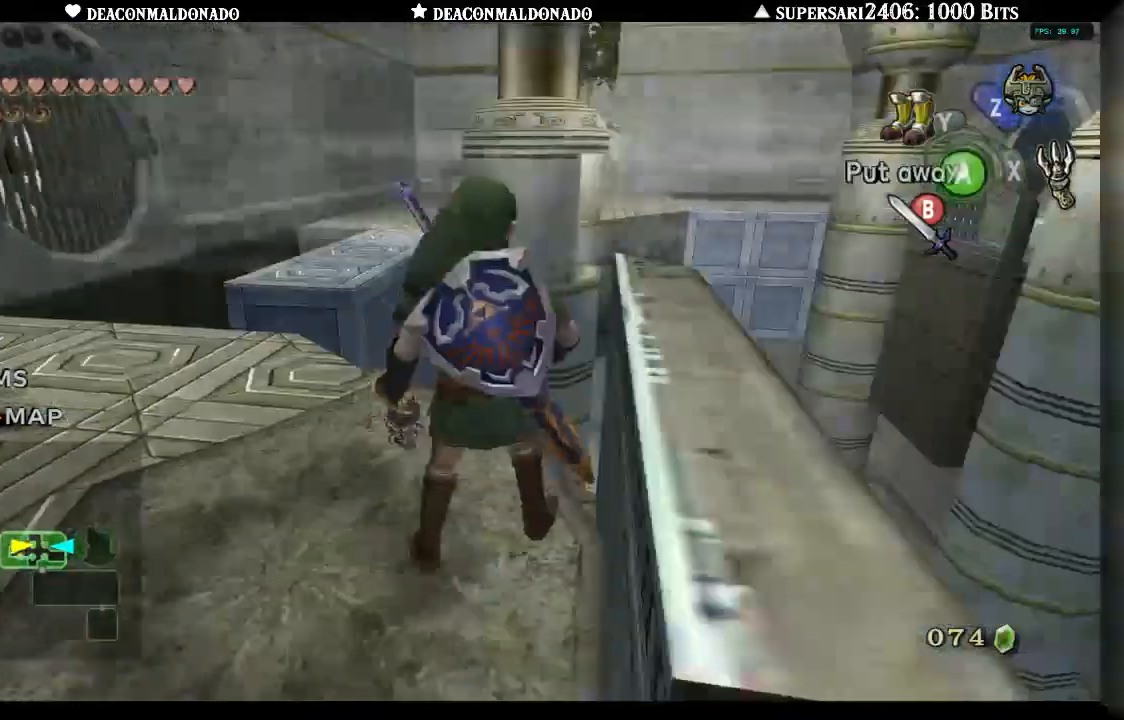
{"dt_ms": 500, "buttons": [], "left_stick": "up-left", "right_stick": "center", "events": [[200, "left_stick", "up"], [433, "left_stick", "up-left"]]}
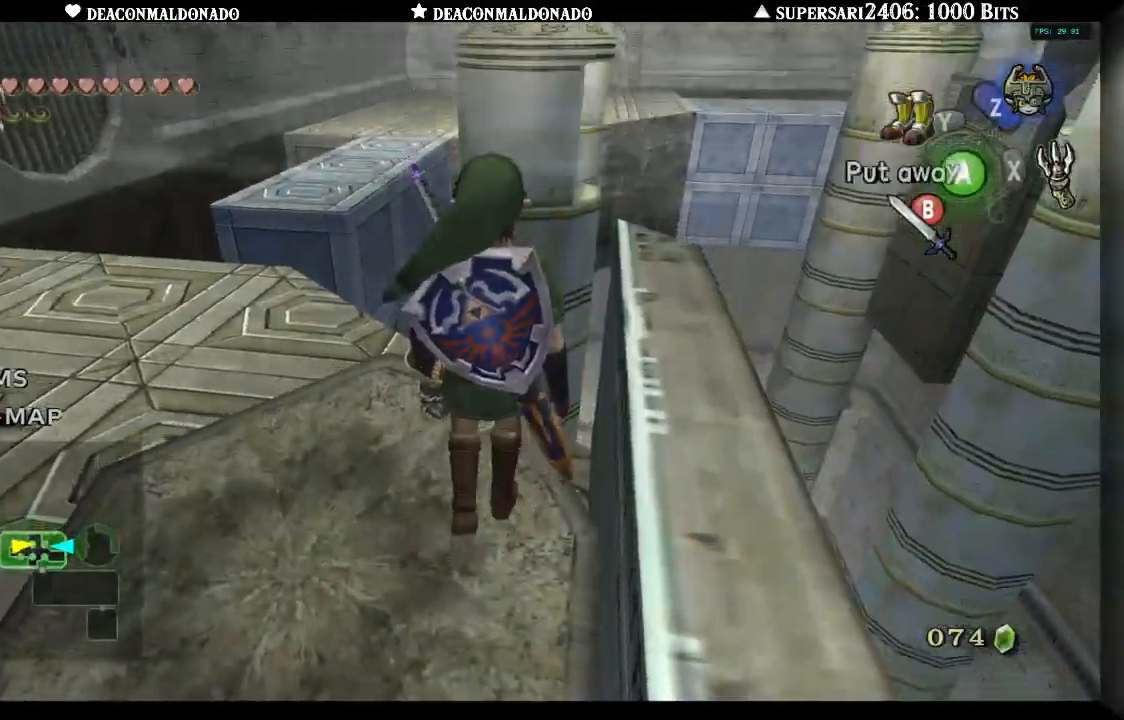
{"dt_ms": 500, "buttons": [], "left_stick": "up-left", "right_stick": "center", "events": []}
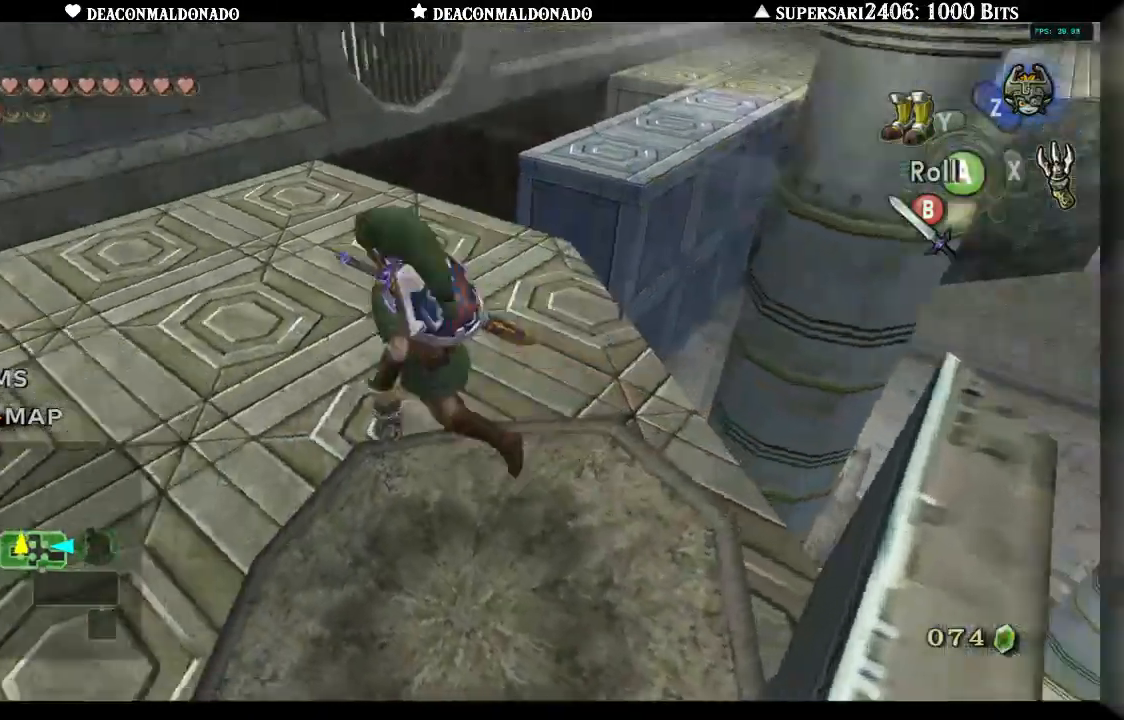
{"dt_ms": 500, "buttons": [], "left_stick": "up", "right_stick": "center", "events": [[167, "left_stick", "up"]]}
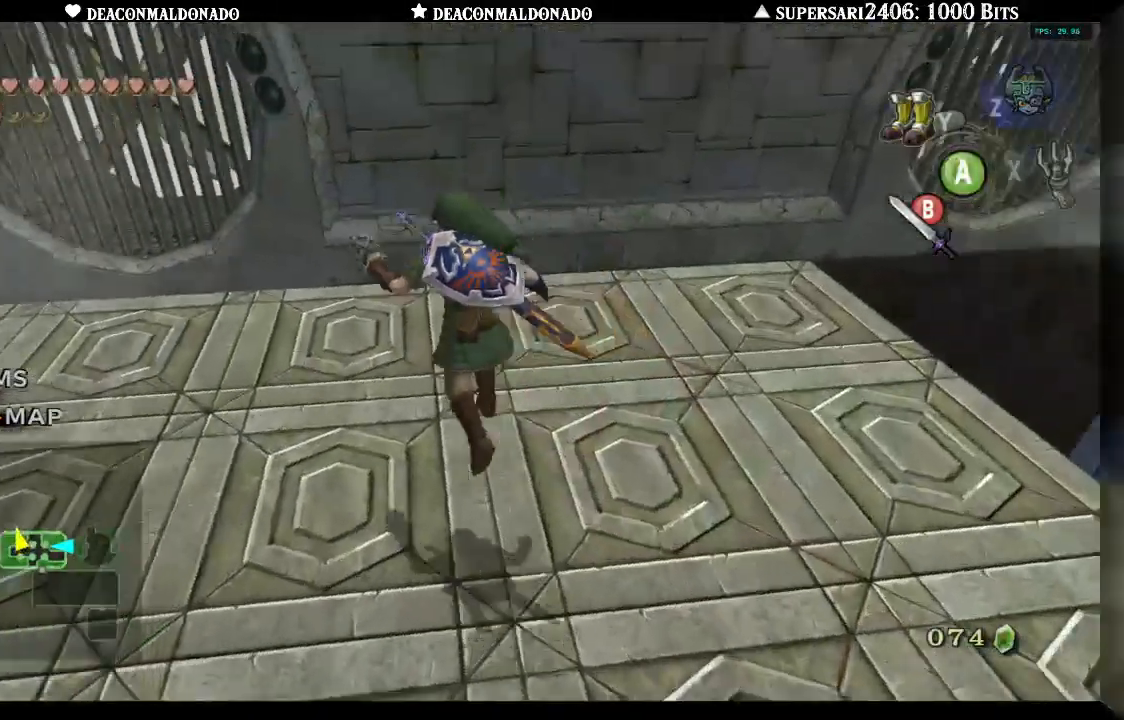
{"dt_ms": 500, "buttons": [], "left_stick": "up-right", "right_stick": "center", "events": [[17, "left_stick", "up-right"]]}
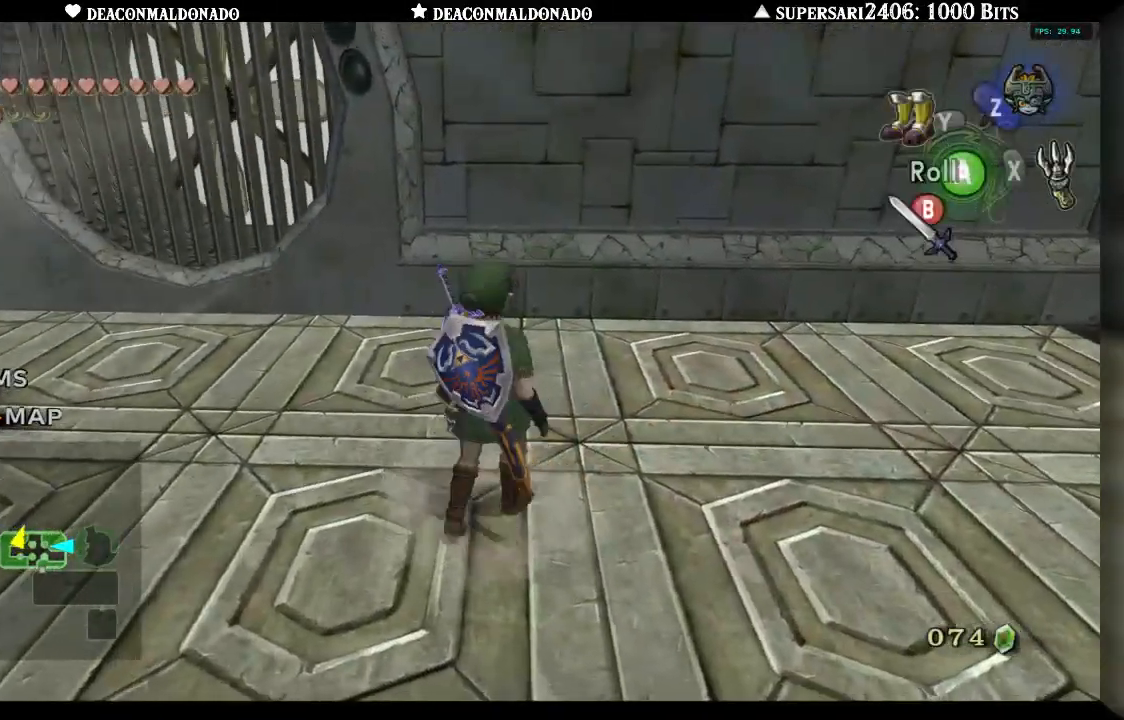
{"dt_ms": 500, "buttons": [], "left_stick": "up-right", "right_stick": "center", "events": []}
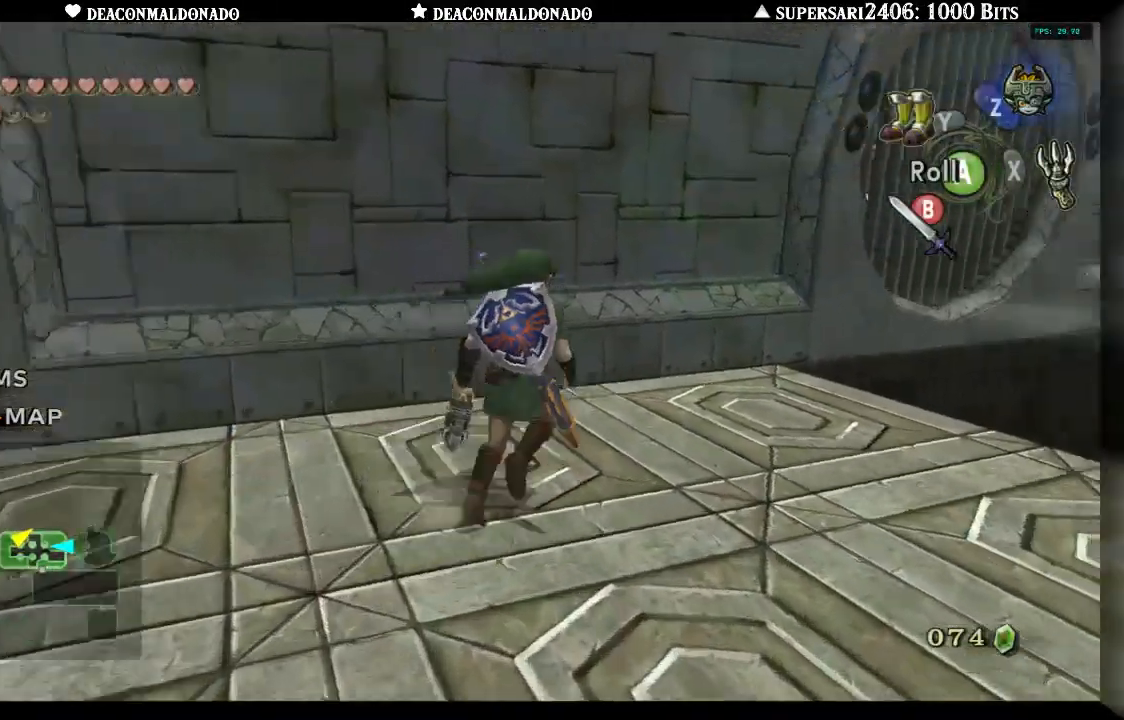
{"dt_ms": 500, "buttons": [], "left_stick": "up-right", "right_stick": "center", "events": []}
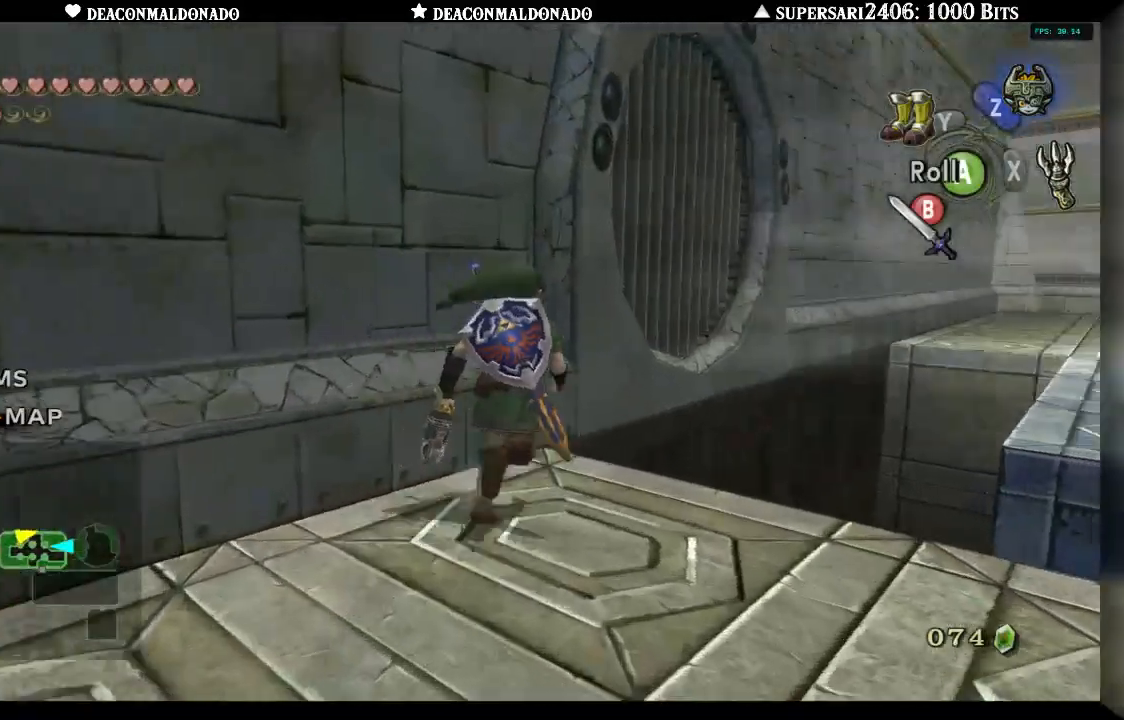
{"dt_ms": 500, "buttons": [], "left_stick": "up", "right_stick": "center", "events": [[33, "left_stick", "center"], [100, "right_stick", "up"], [200, "right_stick", "center"], [433, "left_stick", "up"]]}
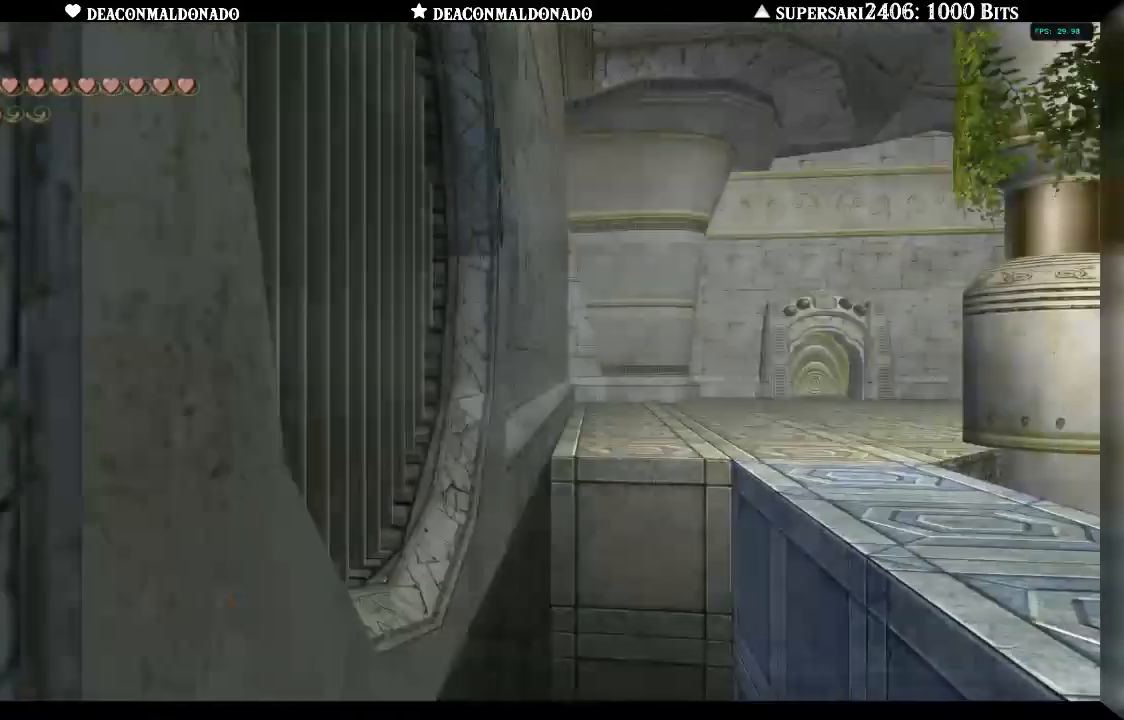
{"dt_ms": 500, "buttons": [], "left_stick": "up", "right_stick": "center", "events": []}
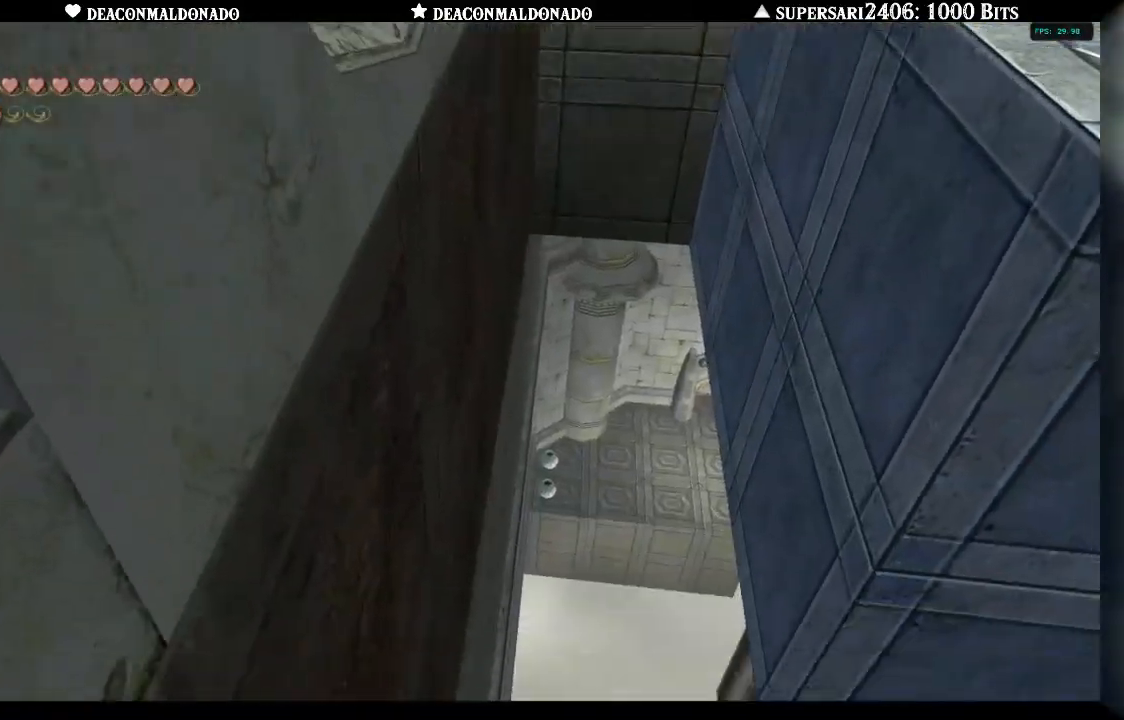
{"dt_ms": 500, "buttons": [], "left_stick": "center", "right_stick": "center", "events": [[100, "left_stick", "center"]]}
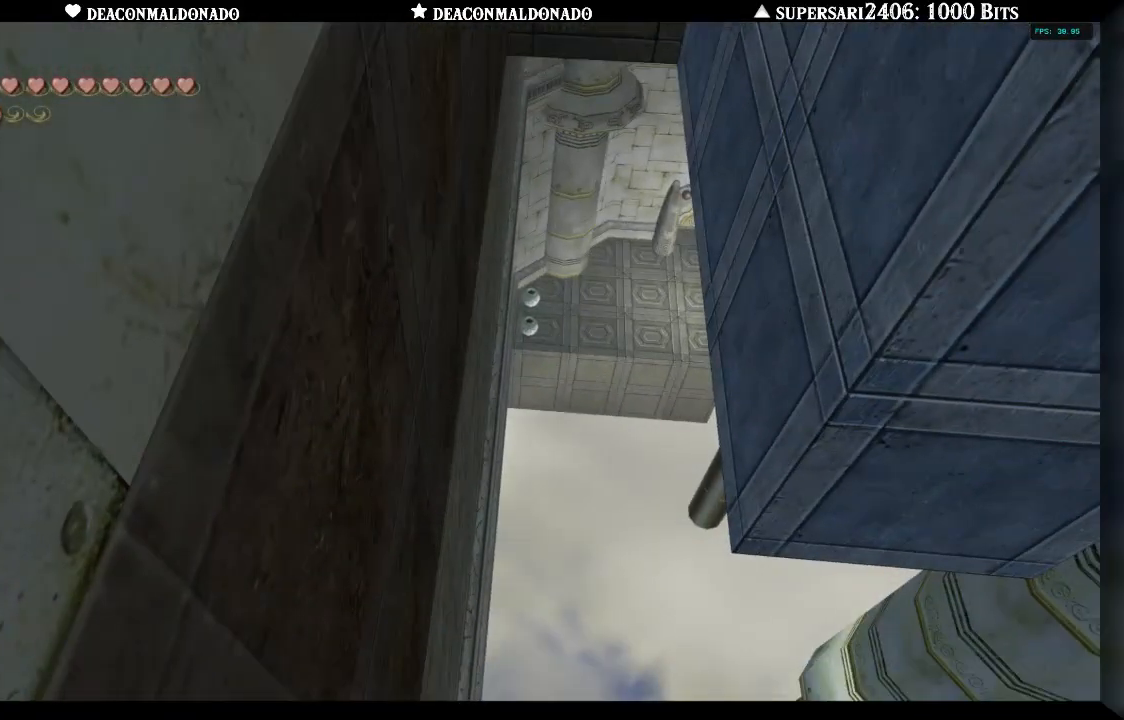
{"dt_ms": 500, "buttons": [], "left_stick": "down-right", "right_stick": "center", "events": [[400, "left_stick", "down-right"]]}
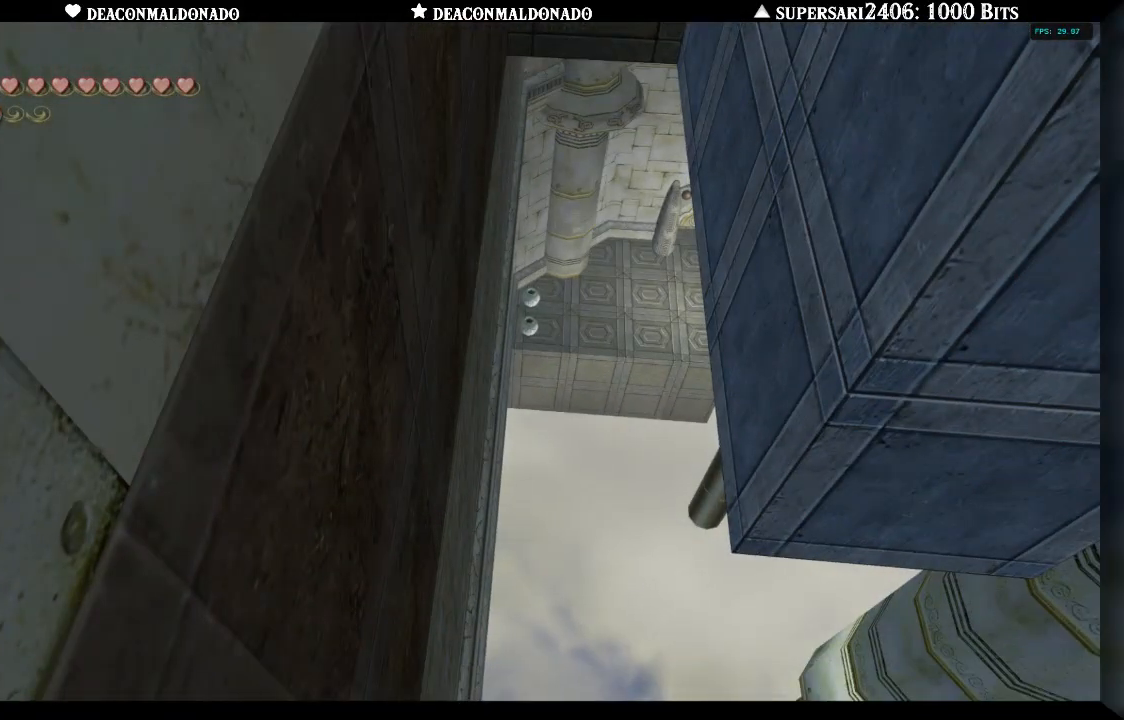
{"dt_ms": 500, "buttons": [], "left_stick": "center", "right_stick": "center", "events": [[400, "left_stick", "center"]]}
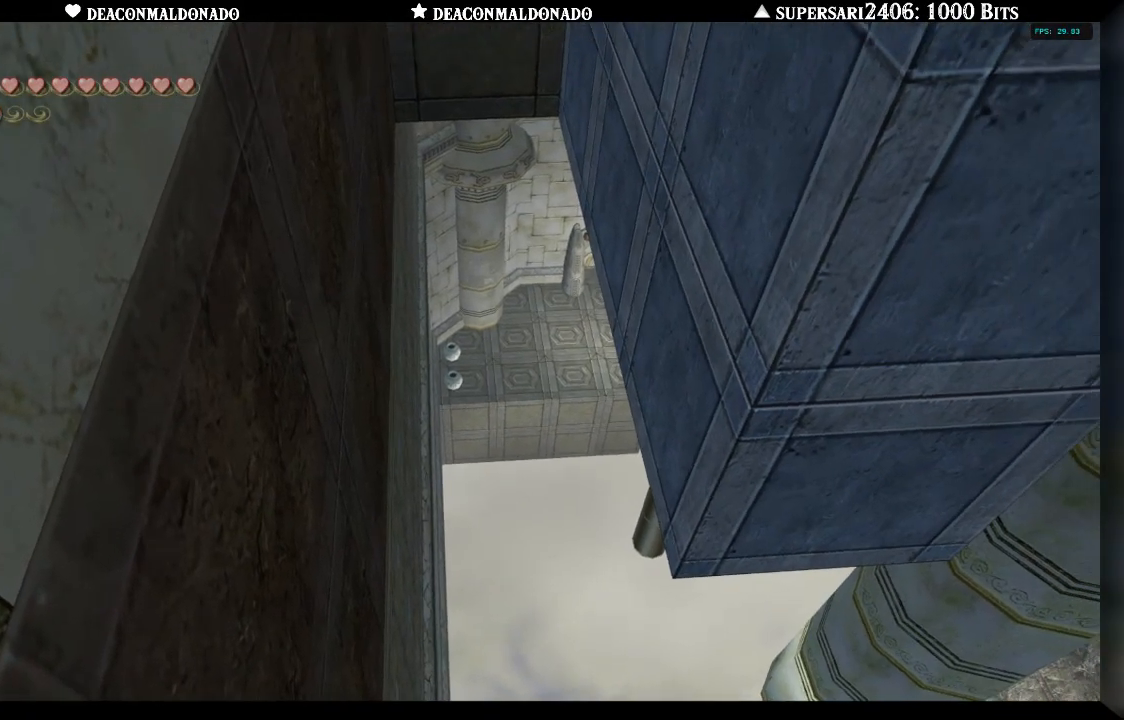
{"dt_ms": 500, "buttons": [], "left_stick": "center", "right_stick": "center", "events": []}
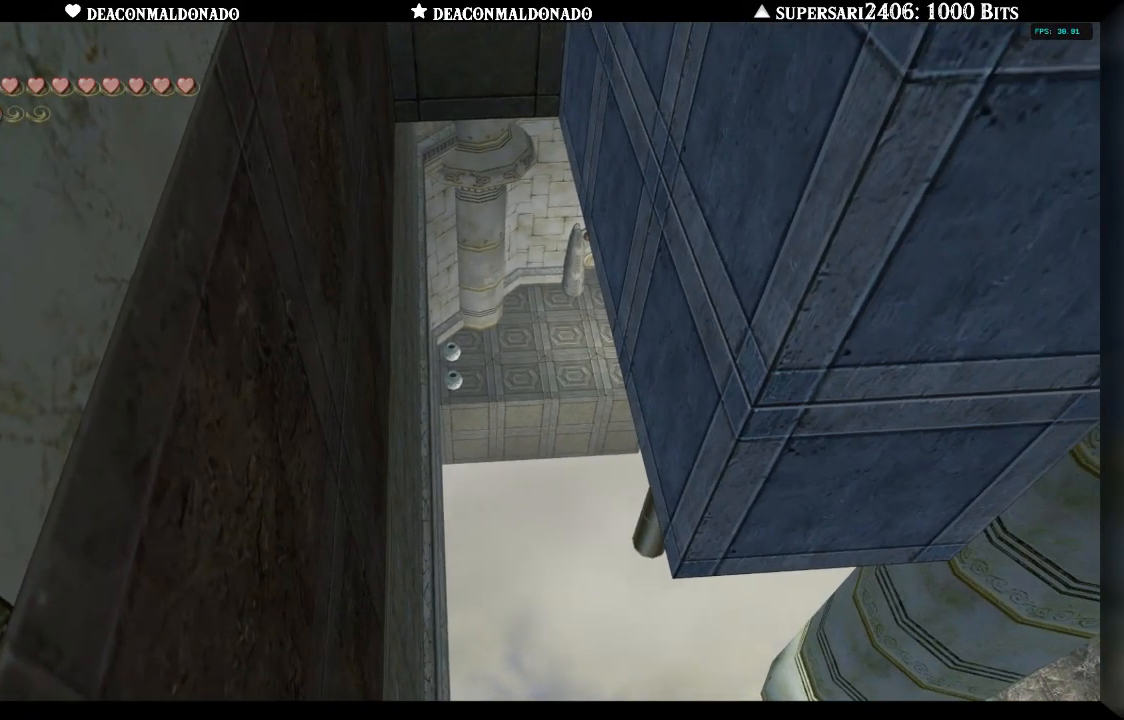
{"dt_ms": 500, "buttons": [], "left_stick": "down", "right_stick": "center", "events": [[133, "A", "down"], [233, "A", "up"], [450, "left_stick", "down"]]}
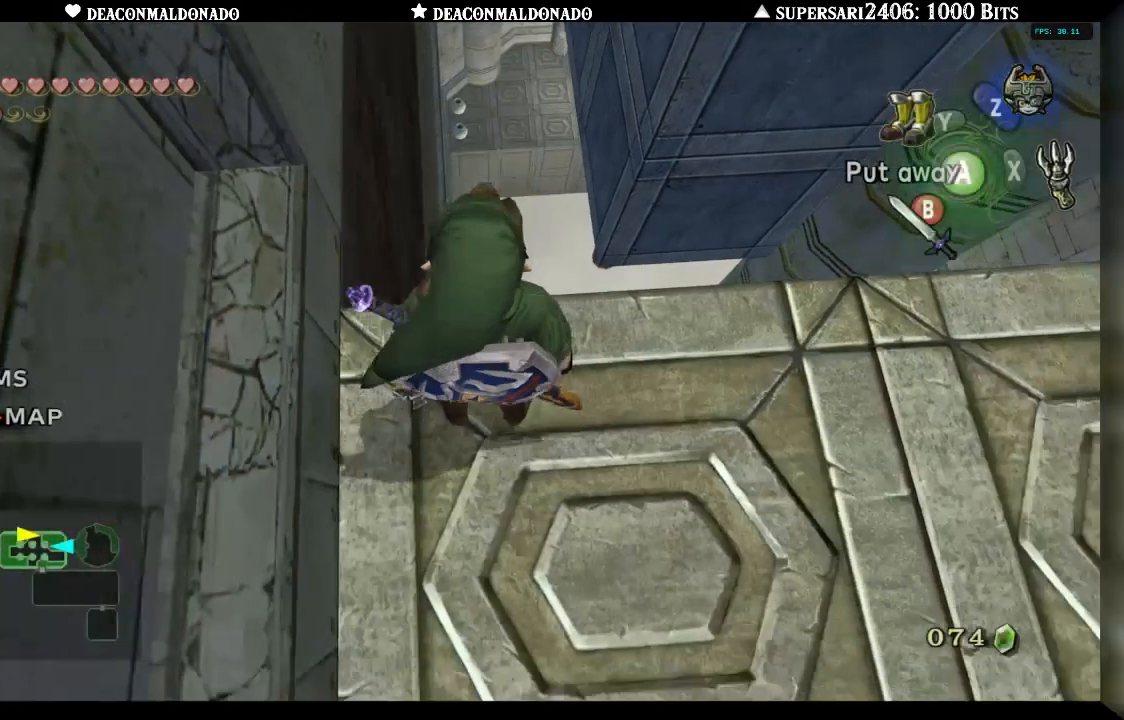
{"dt_ms": 500, "buttons": [], "left_stick": "down-right", "right_stick": "center", "events": [[200, "left_stick", "down-right"]]}
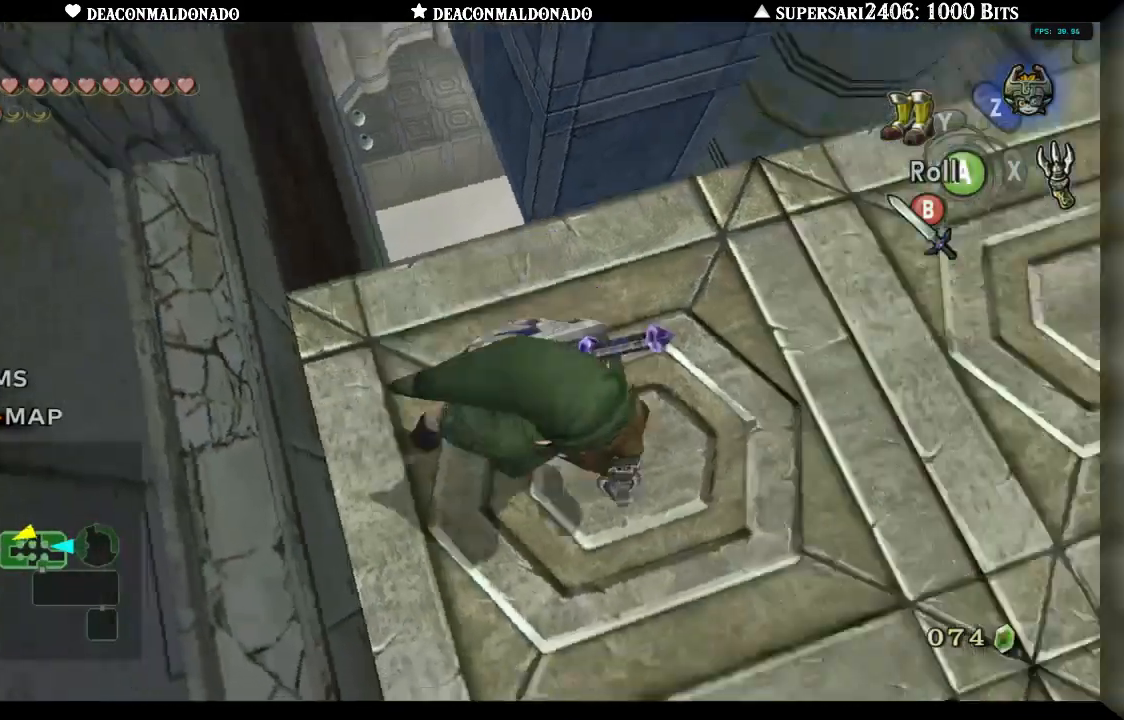
{"dt_ms": 500, "buttons": [], "left_stick": "up-left", "right_stick": "center", "events": [[17, "left_stick", "right"], [183, "left_stick", "up-right"], [300, "left_stick", "up"], [433, "left_stick", "up-left"]]}
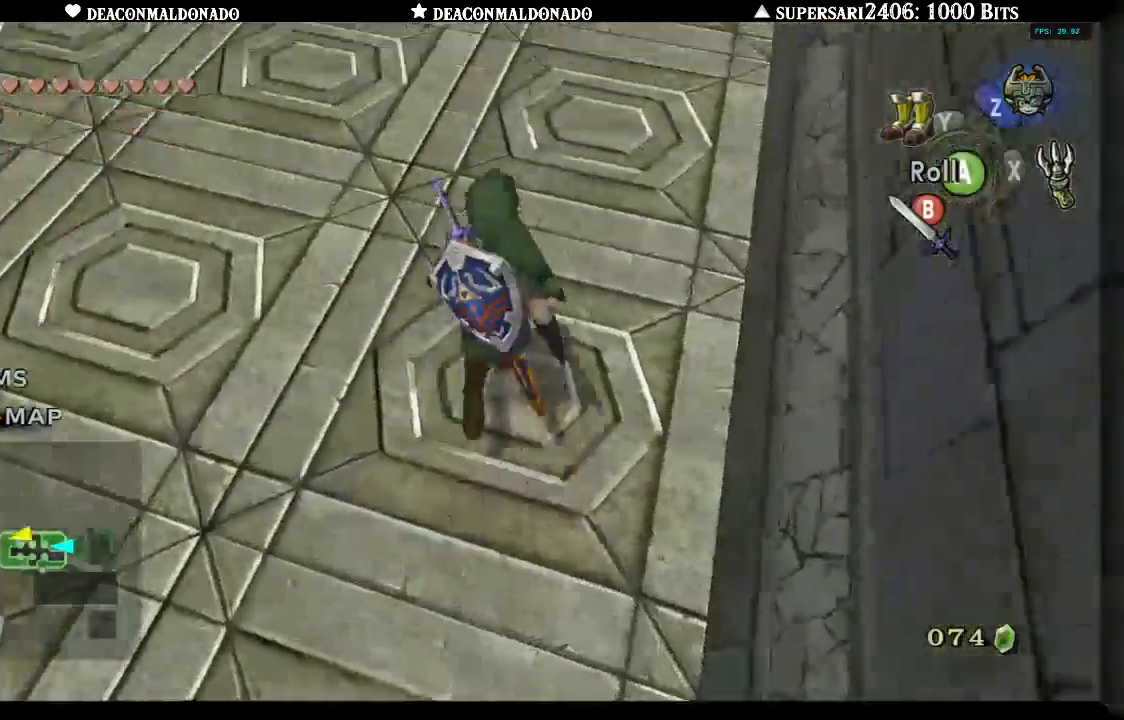
{"dt_ms": 500, "buttons": [], "left_stick": "center", "right_stick": "center", "events": [[117, "left_stick", "left"], [333, "left_stick", "center"], [350, "L1", "down"], [483, "L1", "up"]]}
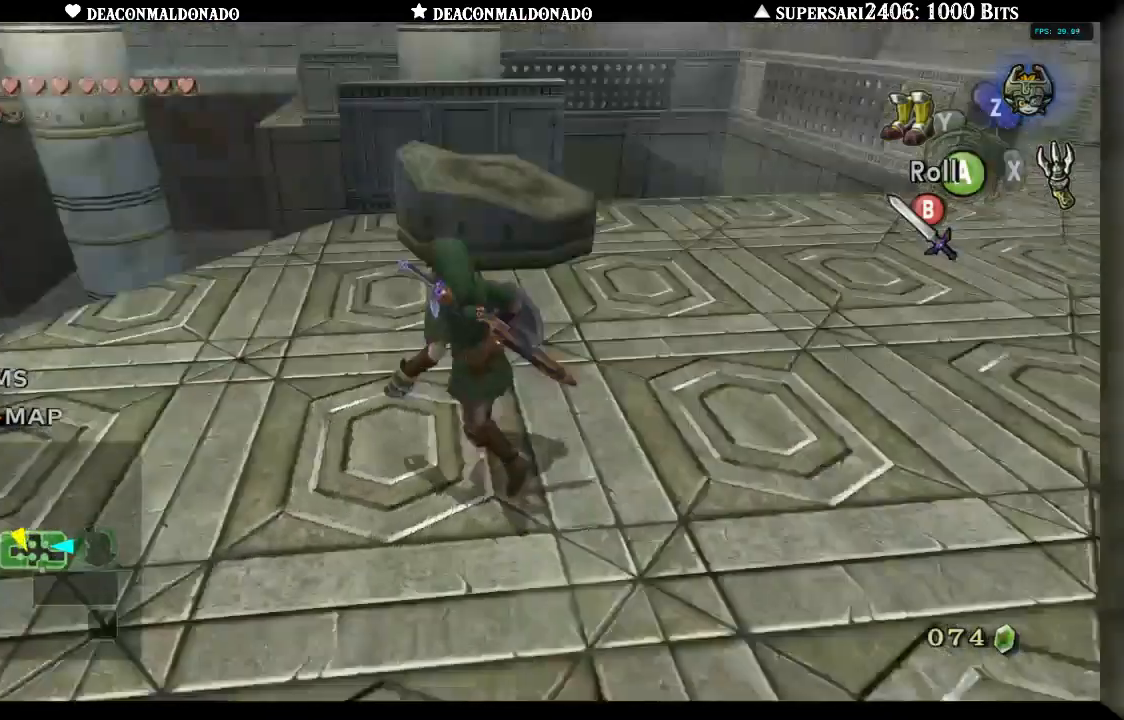
{"dt_ms": 500, "buttons": [], "left_stick": "up-left", "right_stick": "center", "events": [[233, "left_stick", "up"], [417, "left_stick", "up-left"]]}
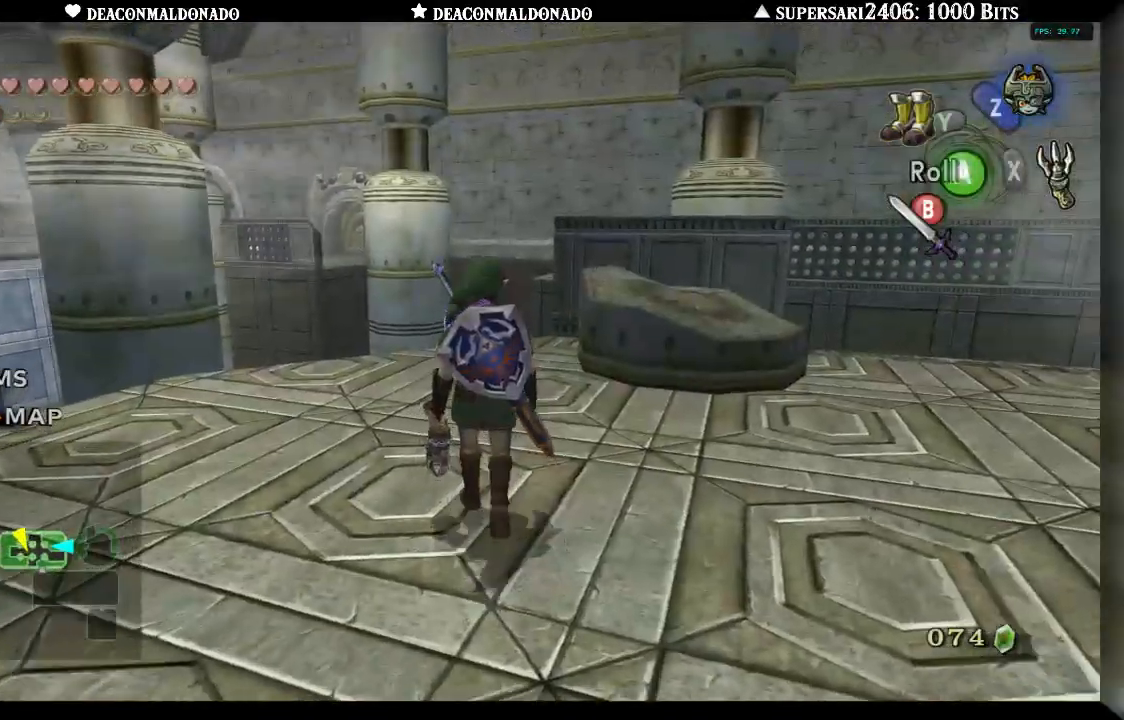
{"dt_ms": 500, "buttons": [], "left_stick": "center", "right_stick": "center", "events": [[50, "left_stick", "left"], [100, "L1", "down"], [150, "left_stick", "center"], [233, "L1", "up"]]}
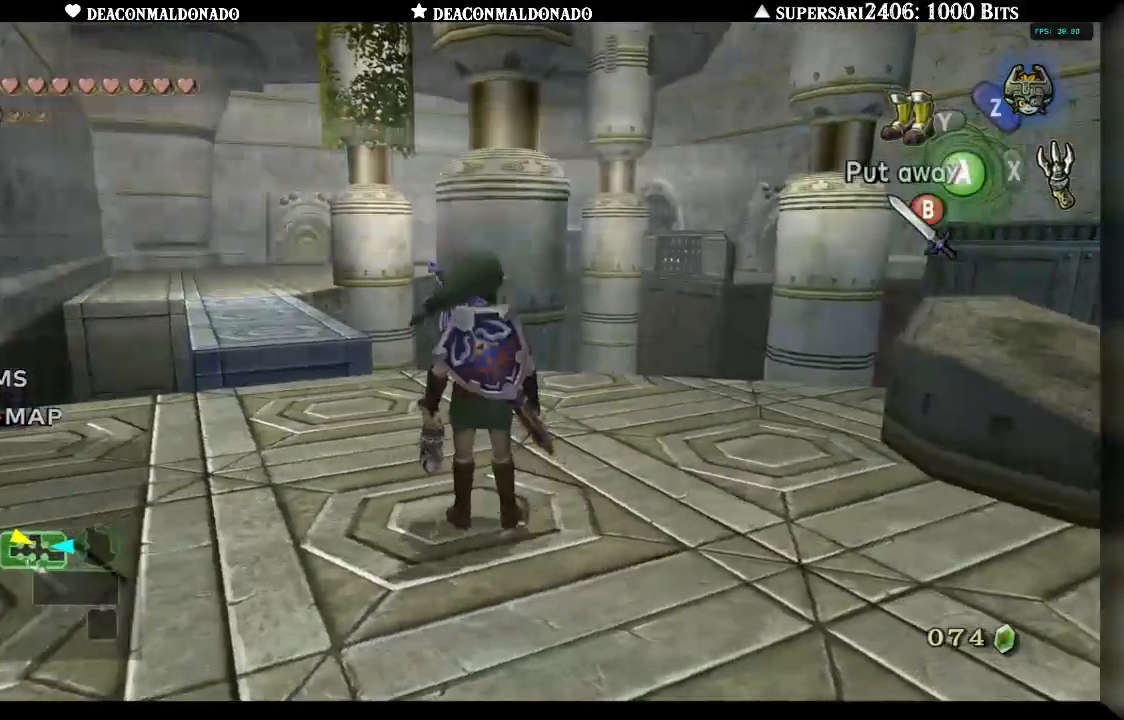
{"dt_ms": 500, "buttons": [], "left_stick": "up-right", "right_stick": "center", "events": [[233, "left_stick", "up-right"]]}
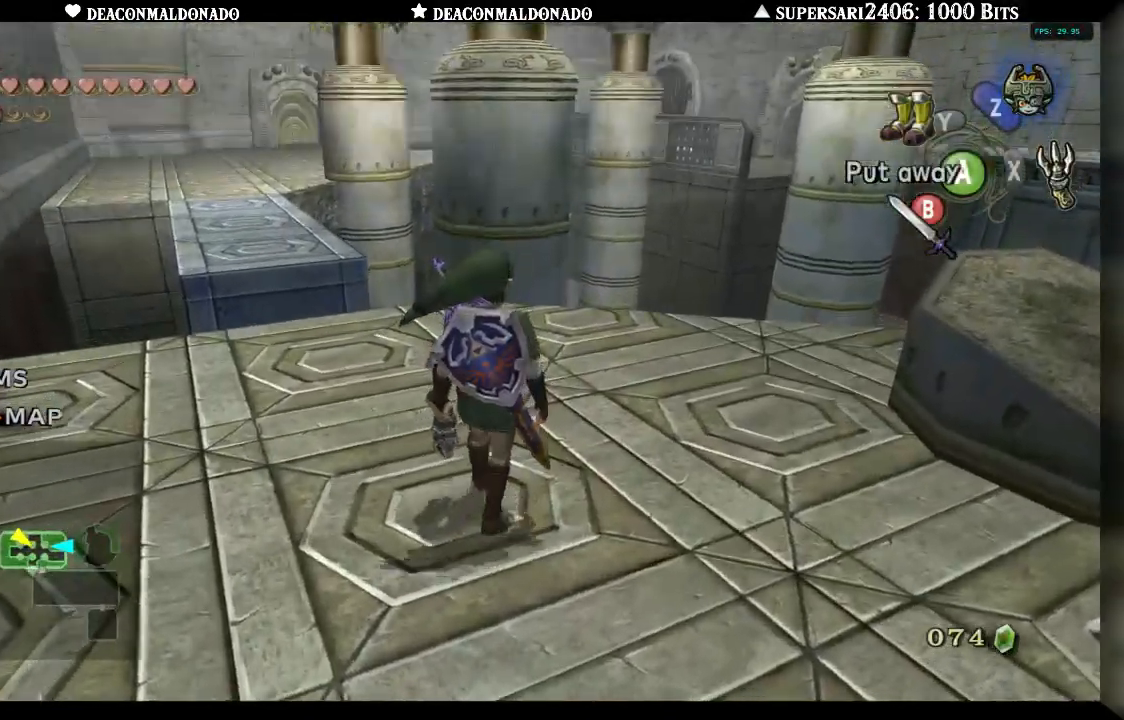
{"dt_ms": 500, "buttons": [], "left_stick": "center", "right_stick": "center", "events": [[117, "left_stick", "up"], [250, "left_stick", "center"]]}
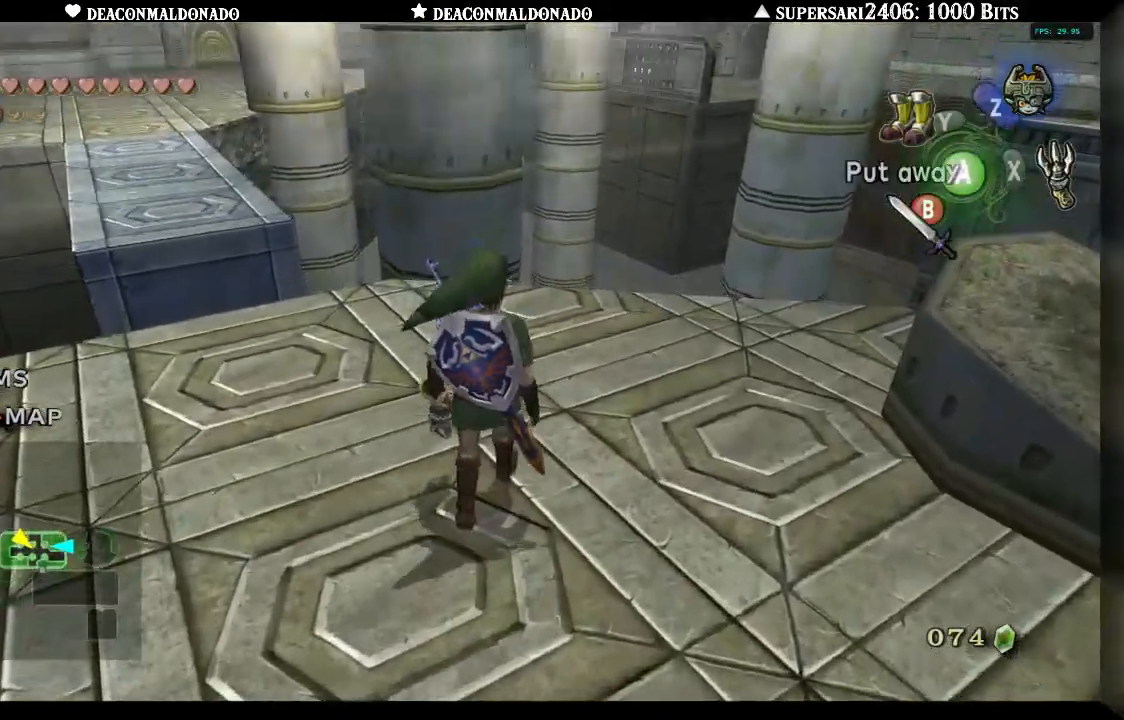
{"dt_ms": 500, "buttons": [], "left_stick": "up", "right_stick": "center", "events": [[117, "left_stick", "up"]]}
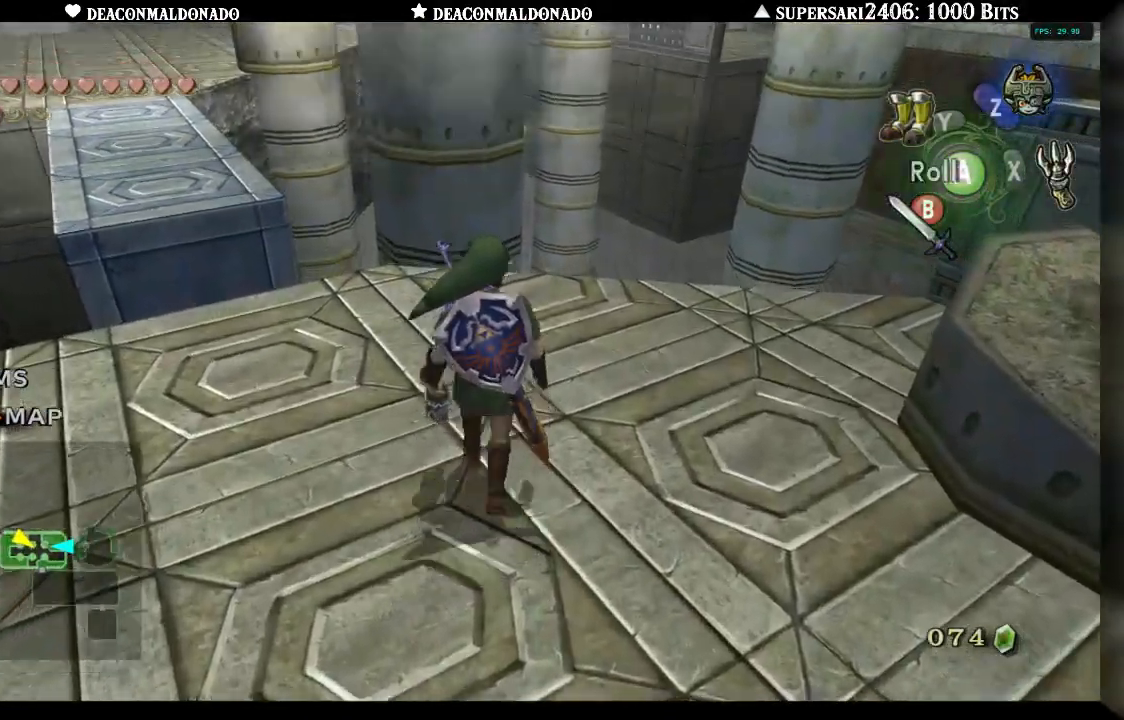
{"dt_ms": 500, "buttons": [], "left_stick": "center", "right_stick": "center", "events": [[233, "left_stick", "center"]]}
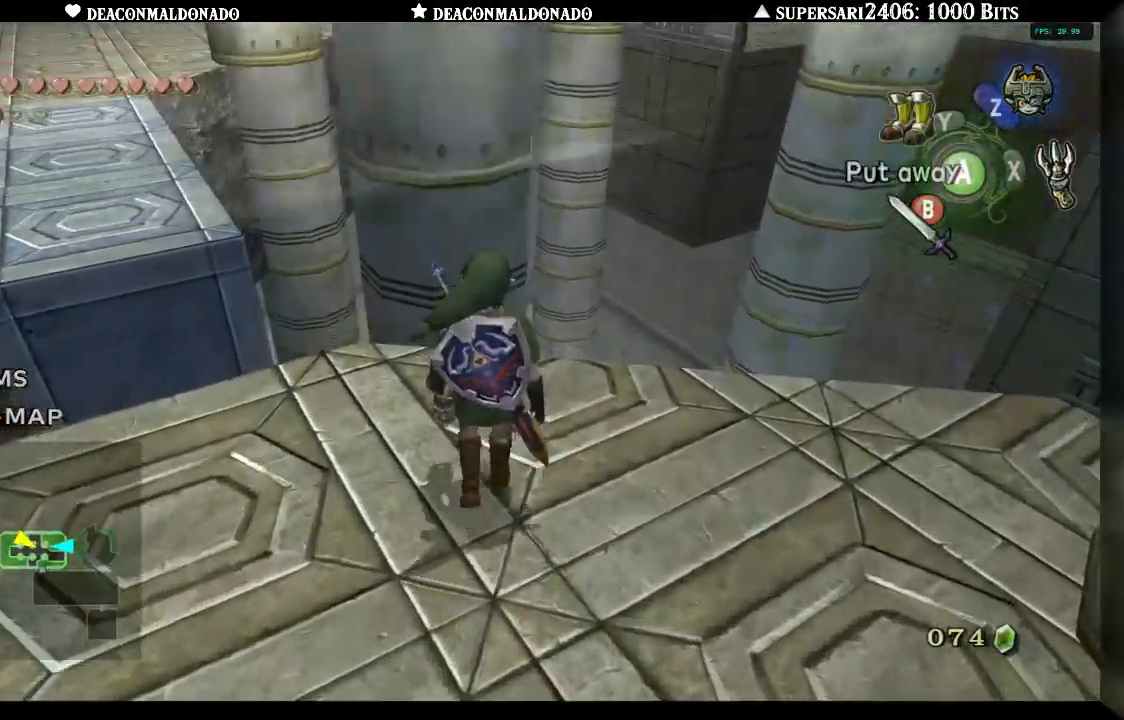
{"dt_ms": 500, "buttons": [], "left_stick": "center", "right_stick": "center", "events": [[67, "left_stick", "up-left"], [317, "left_stick", "center"]]}
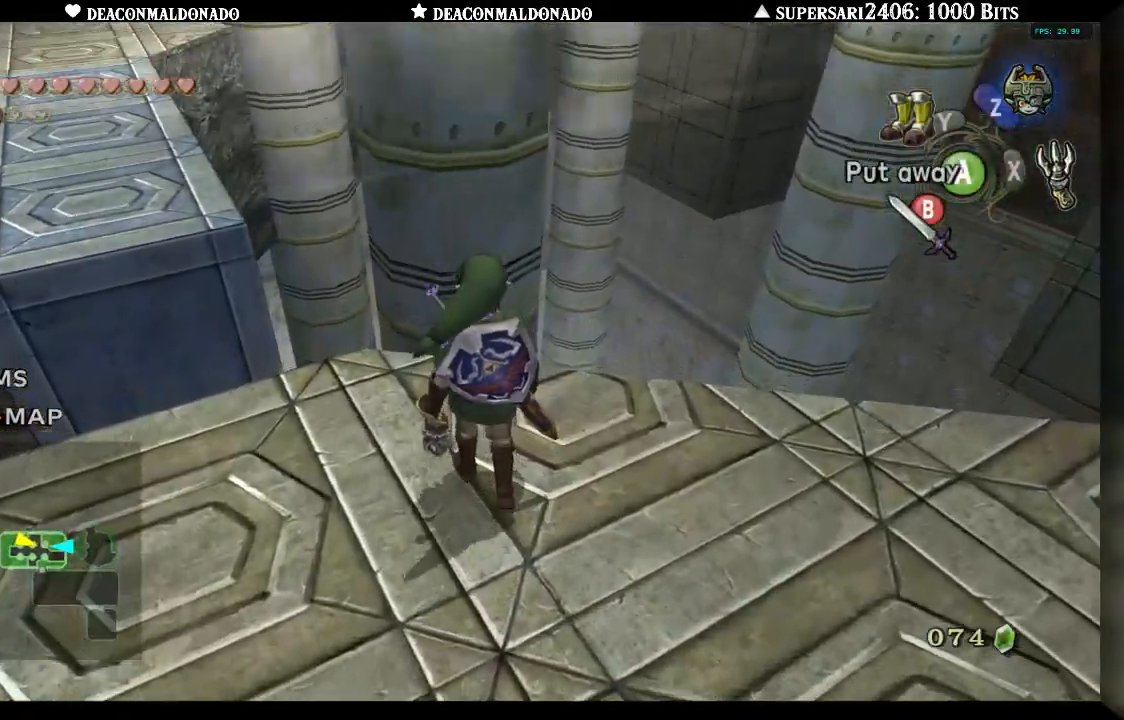
{"dt_ms": 500, "buttons": [], "left_stick": "center", "right_stick": "center", "events": [[50, "left_stick", "up-left"], [217, "left_stick", "center"]]}